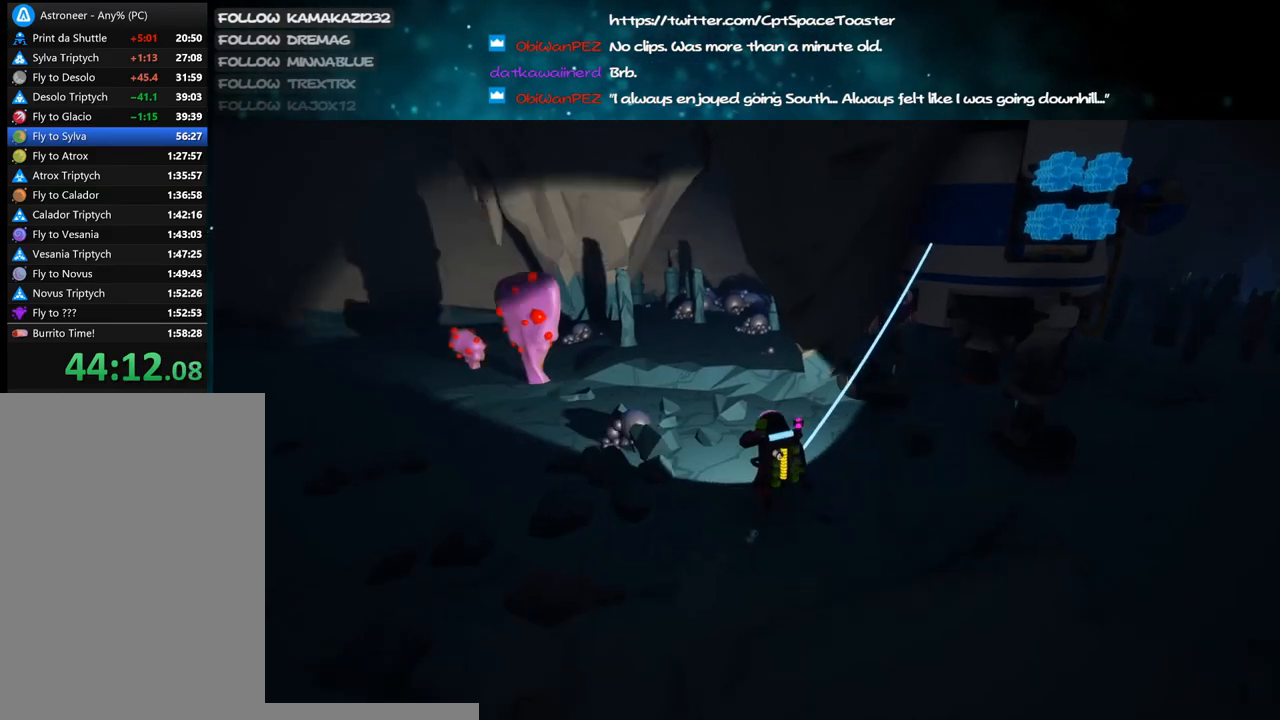
Gameplay with keyboard and mouse; each line is a JSON object with the keys and mouse buttons held at the frame after it. "events" lists presses ("down") and releases ("up") of "a", "alt", "b", "c", "ctrl", "d", "e", "f", "g", "q", "r", "s", "shift", "space", "t", "tab", "v", "w", "x", "z", "mouse_left", "mouse_wheel", "mouse_right", "mouse_mb4" and "mouse_mb5" between this image and that frame as [ms after this image, input, new state], when the widget could be followed in between. "mouse_left", "mouse_wheel", "mouse_right", "mouse_mb4", "mouse_mb5" = the "left", "wheel", "right", "mb4", "mb5" buttons of the "mouse" list. No other keys are recorded. "wheel" means that the mouse wheel is clicked or scrolled. Mouse movement is not recorded.
{"keys": ["shift", "w"], "mouse": ["right"], "events": [[416, "a", "up"]]}
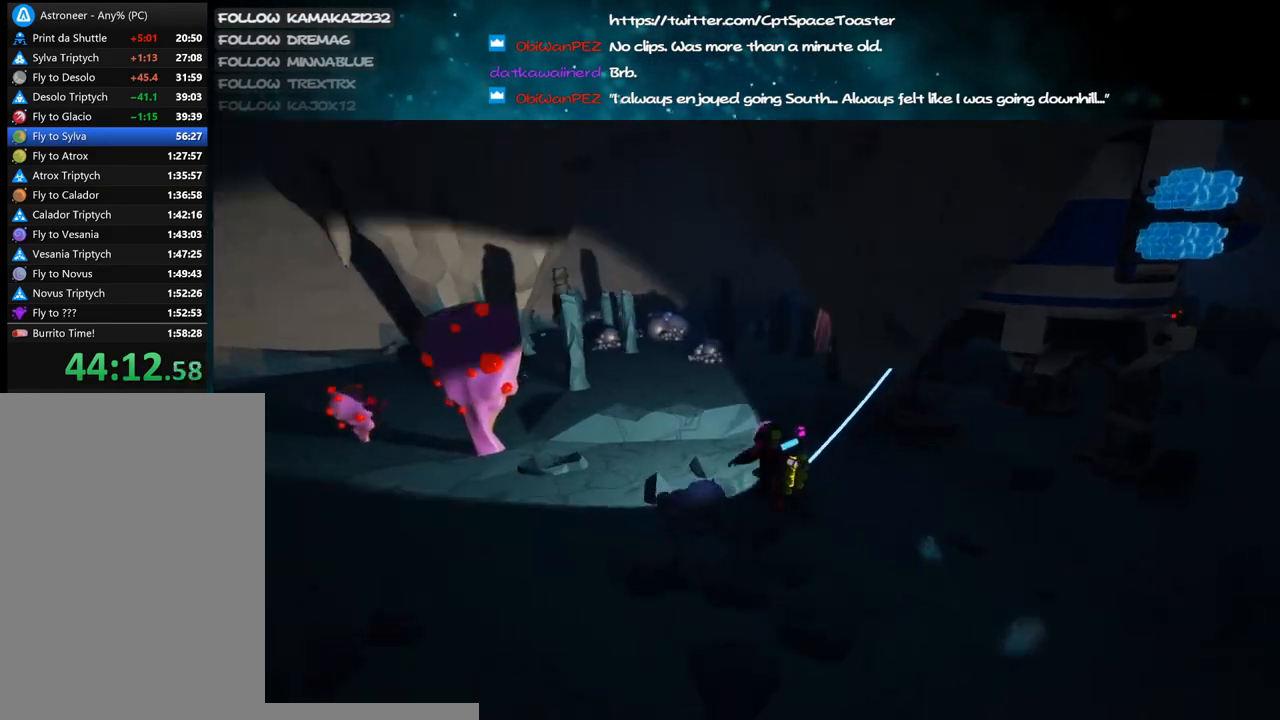
{"keys": ["shift", "w"], "mouse": ["right"], "events": [[283, "a", "down"], [466, "a", "up"]]}
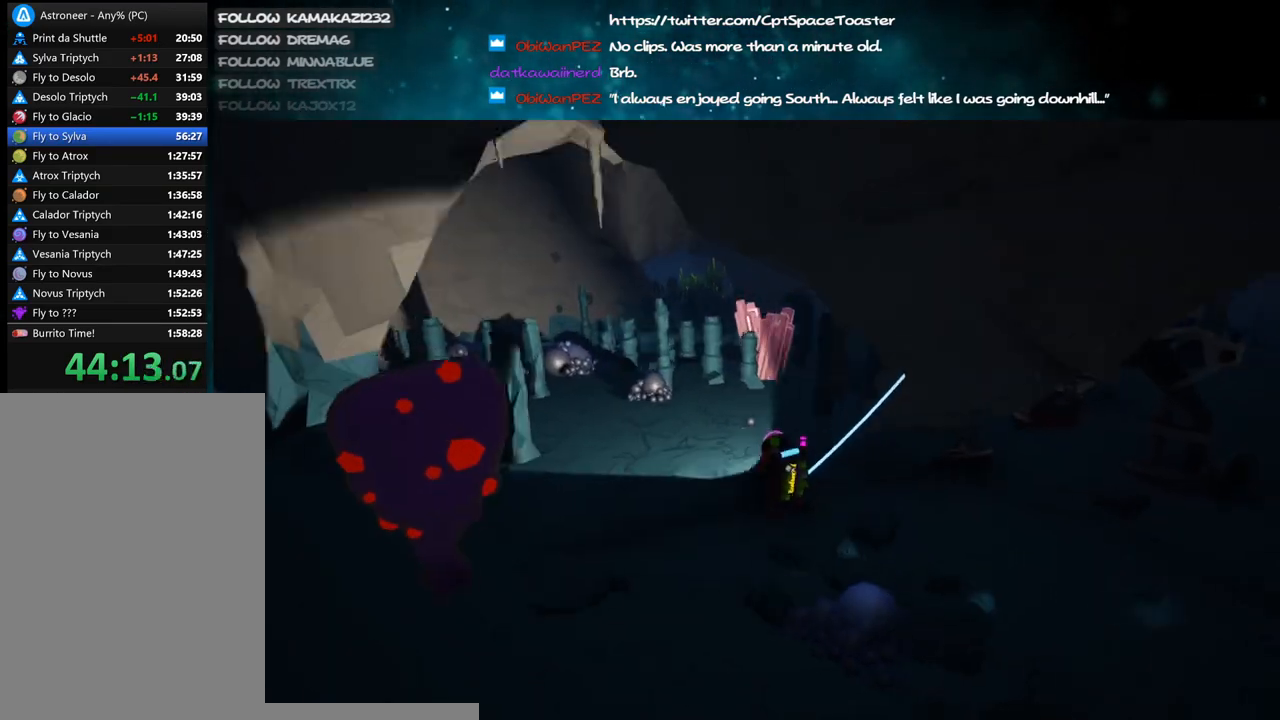
{"keys": ["shift", "w"], "mouse": ["right"], "events": [[166, "a", "down"], [450, "a", "up"]]}
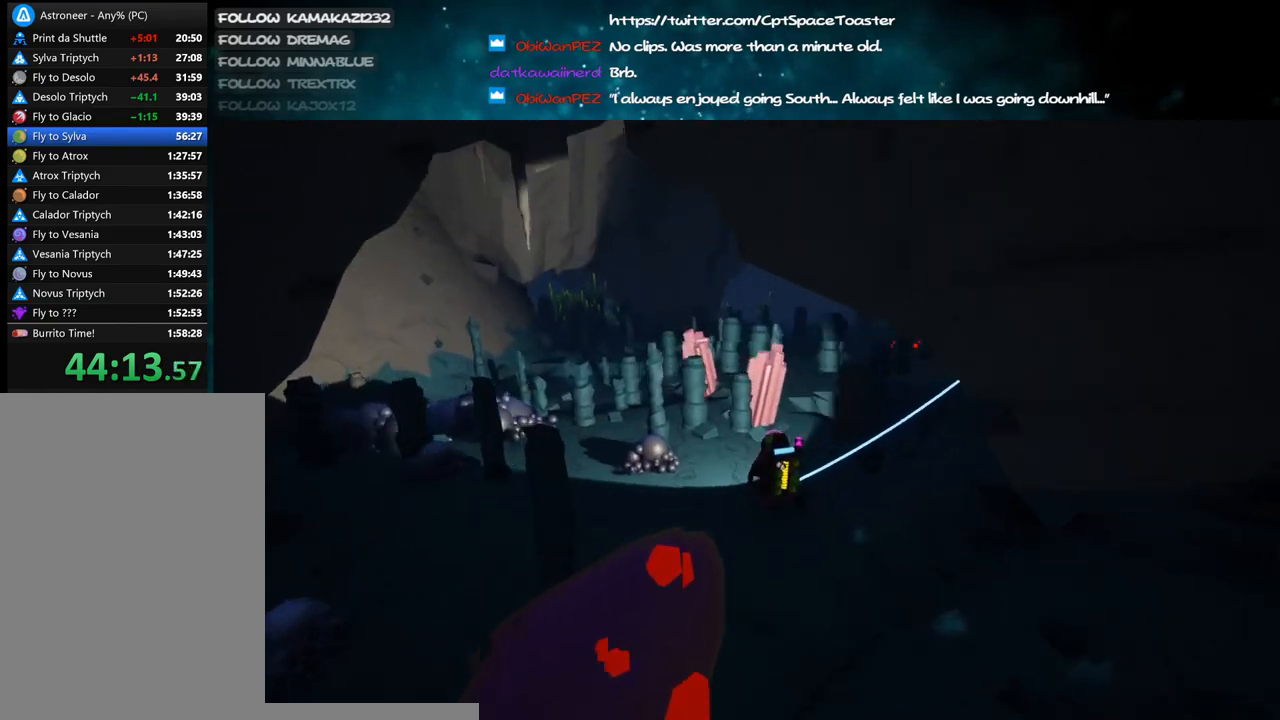
{"keys": ["a", "shift"], "mouse": ["right"], "events": [[500, "a", "down"], [500, "w", "up"]]}
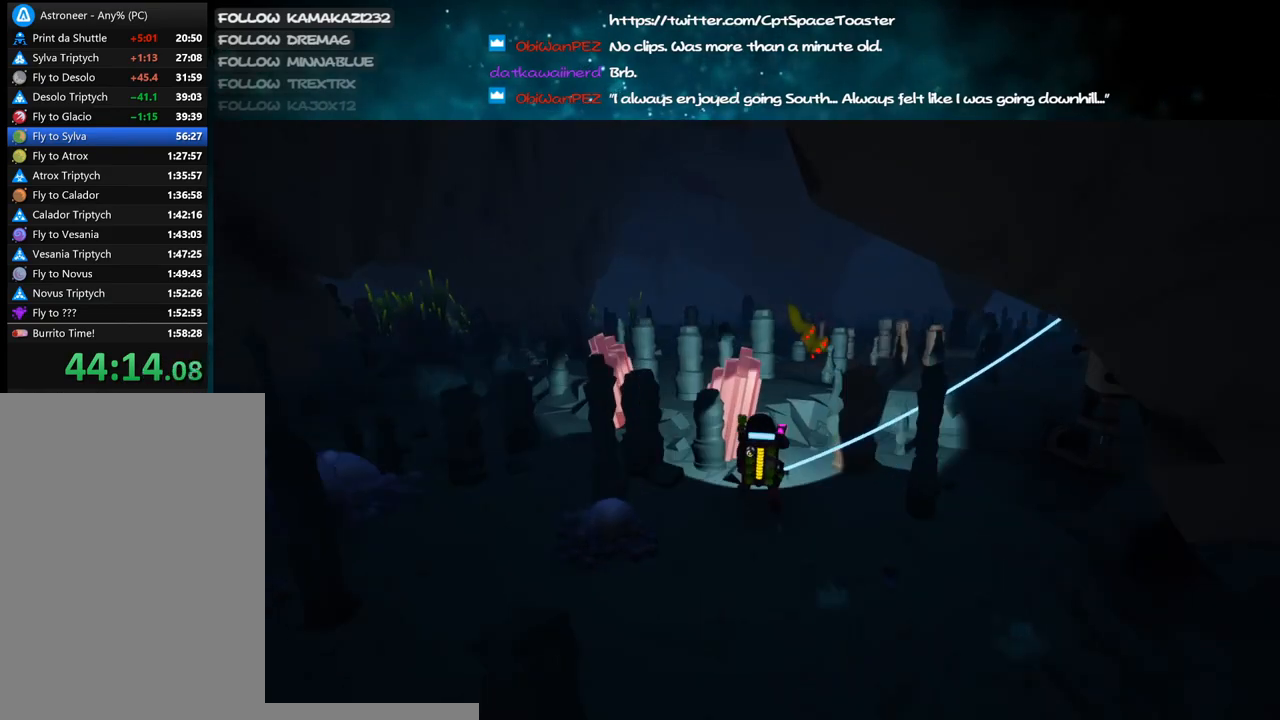
{"keys": ["space", "w"], "mouse": ["right"], "events": [[250, "shift", "up"], [316, "w", "down"], [416, "space", "down"], [450, "a", "up"]]}
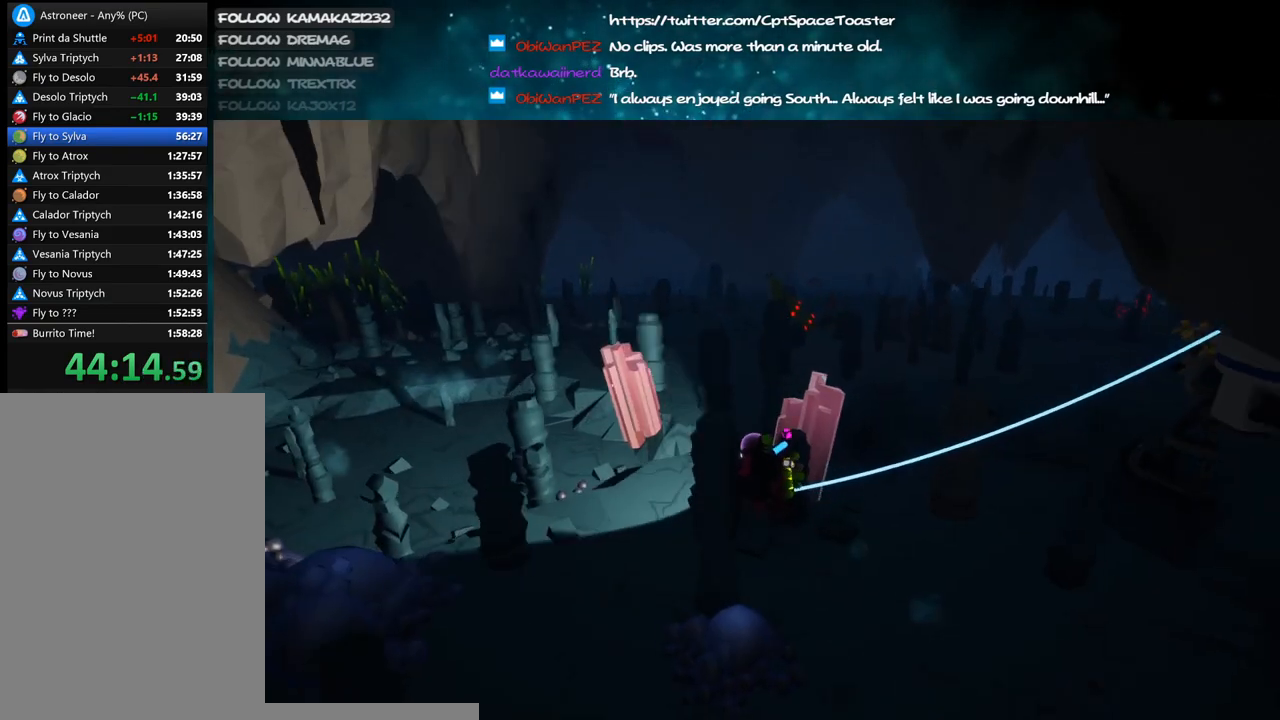
{"keys": ["a"], "mouse": ["right"], "events": [[50, "space", "up"], [200, "a", "down"], [283, "w", "up"]]}
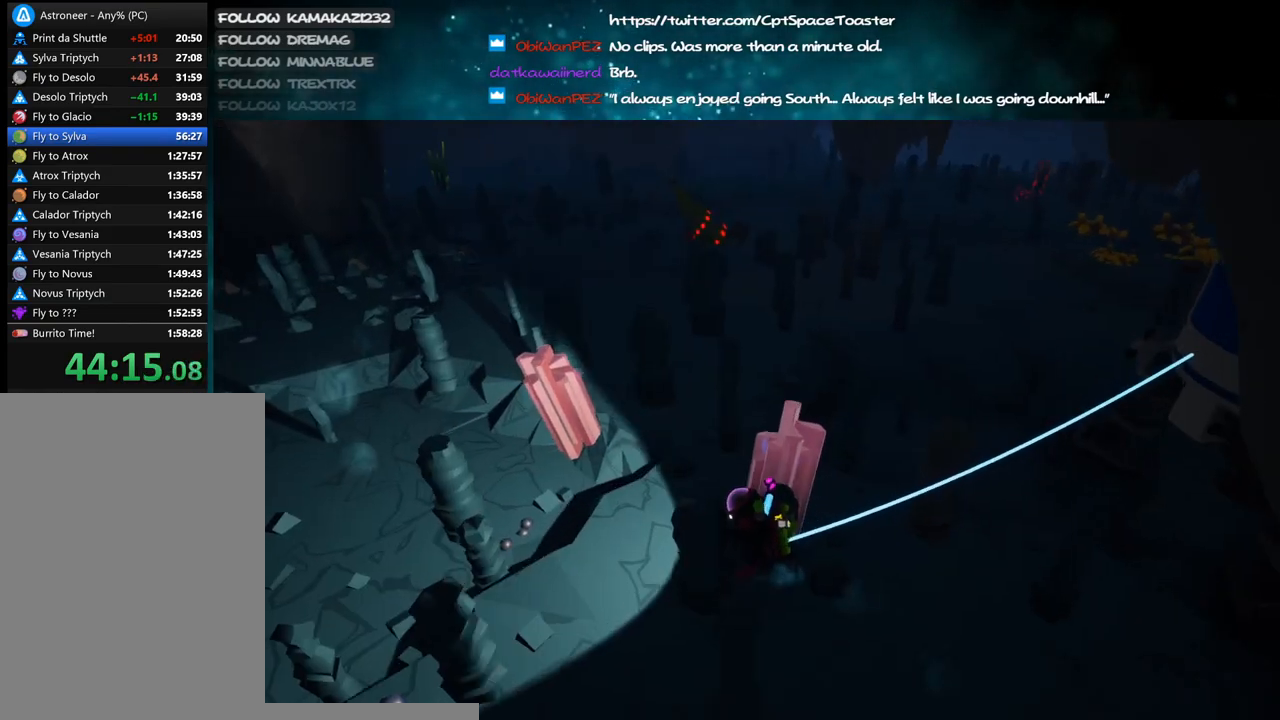
{"keys": ["d"], "mouse": ["right"], "events": [[116, "mouse_right", "up"], [200, "space", "down"], [250, "w", "down"], [266, "a", "up"], [333, "space", "up"], [383, "w", "up"], [400, "d", "down"], [466, "mouse_right", "down"]]}
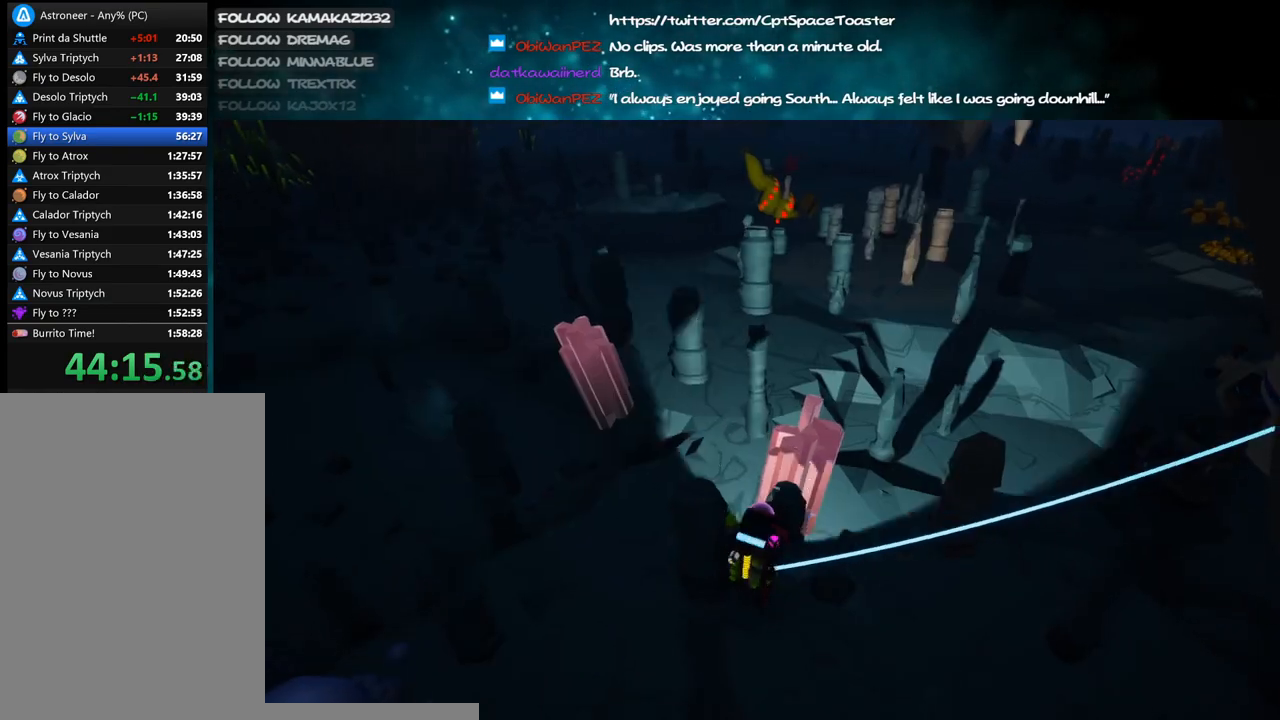
{"keys": ["a", "s"], "mouse": ["right"], "events": [[16, "s", "down"], [150, "d", "up"], [233, "a", "down"]]}
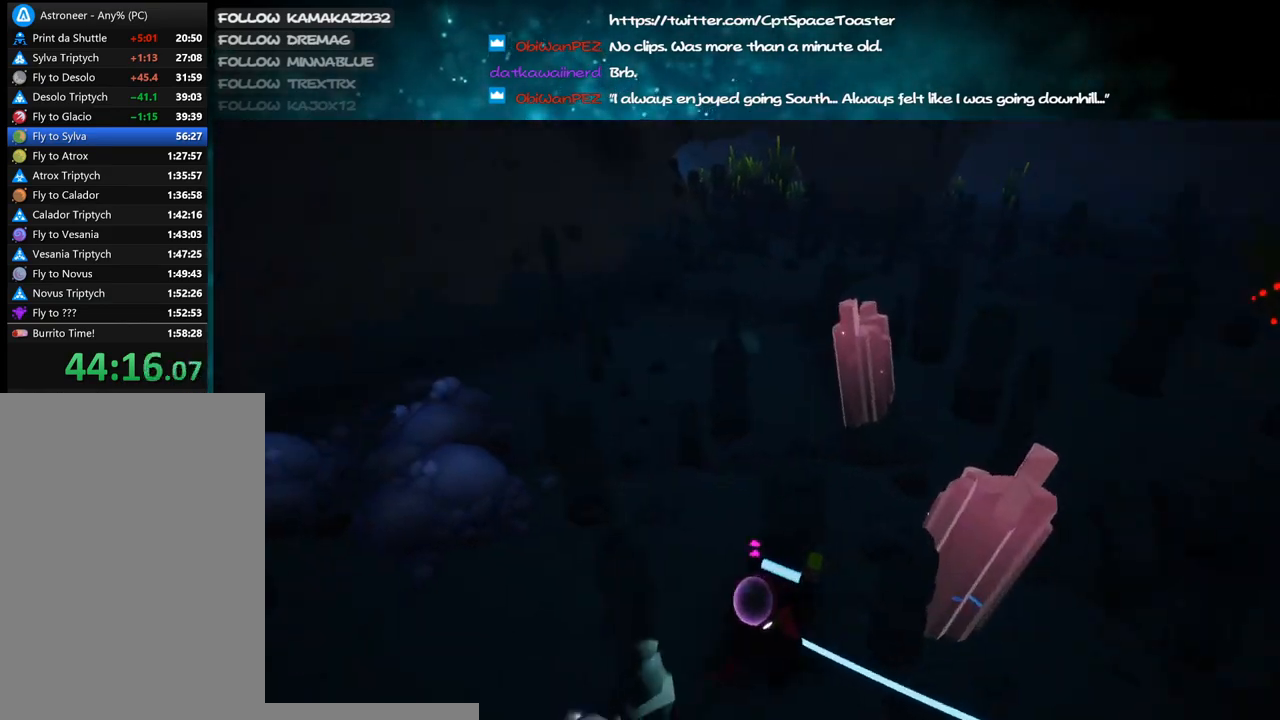
{"keys": ["d", "shift", "w"], "mouse": ["right"], "events": [[66, "s", "up"], [100, "shift", "down"], [233, "w", "down"], [283, "a", "up"], [416, "d", "down"]]}
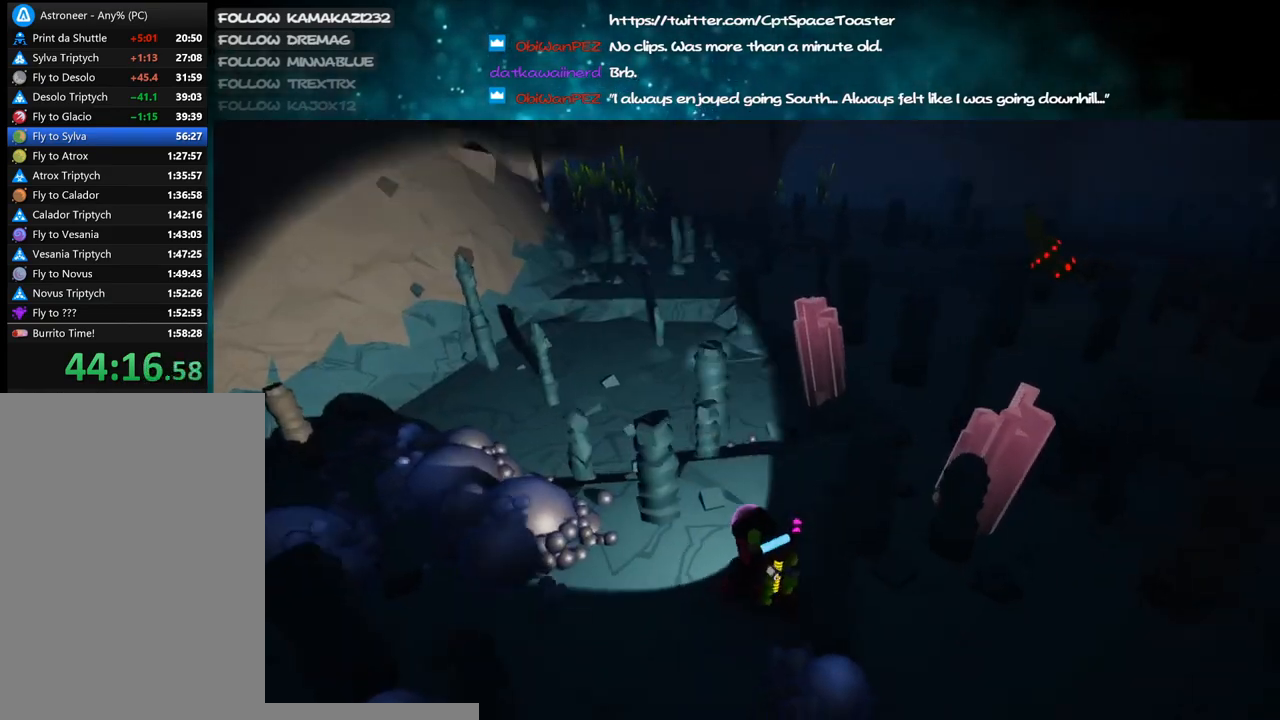
{"keys": ["a", "w"], "mouse": ["right"], "events": [[66, "d", "up"], [233, "a", "down"], [233, "shift", "up"]]}
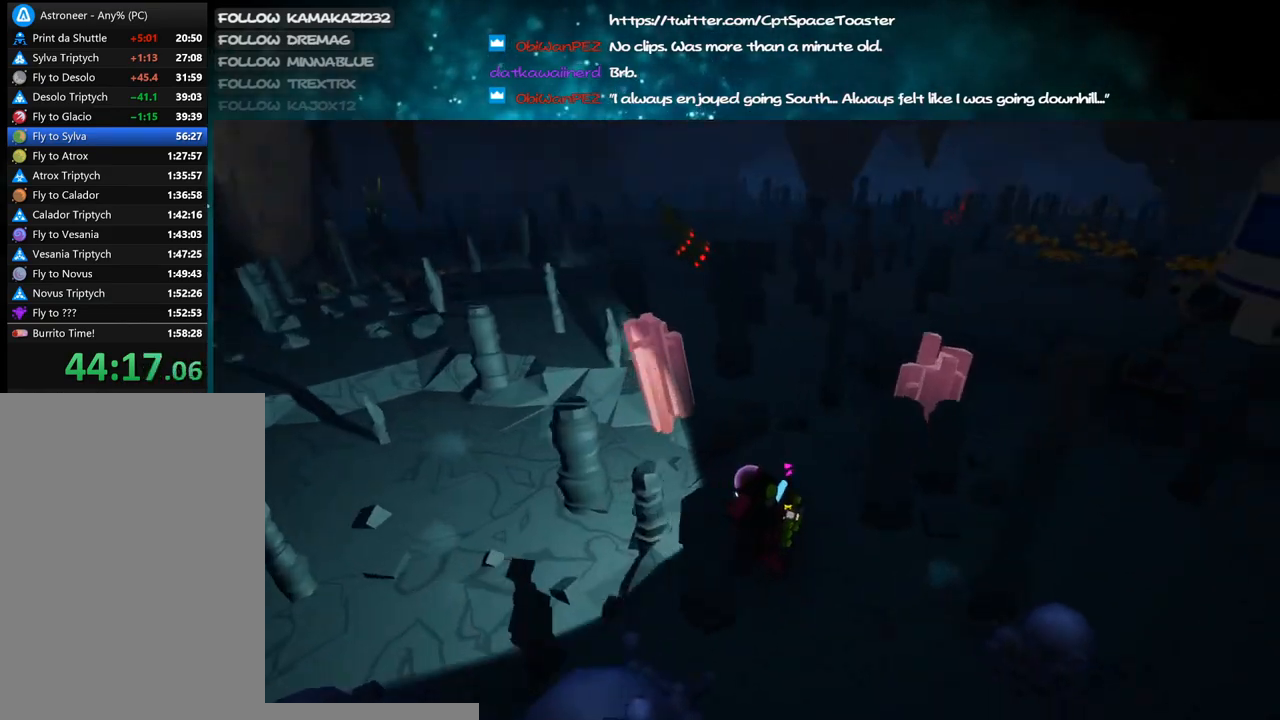
{"keys": ["a", "s"], "mouse": [], "events": [[83, "space", "down"], [100, "w", "up"], [216, "space", "up"], [283, "mouse_right", "up"], [350, "s", "down"]]}
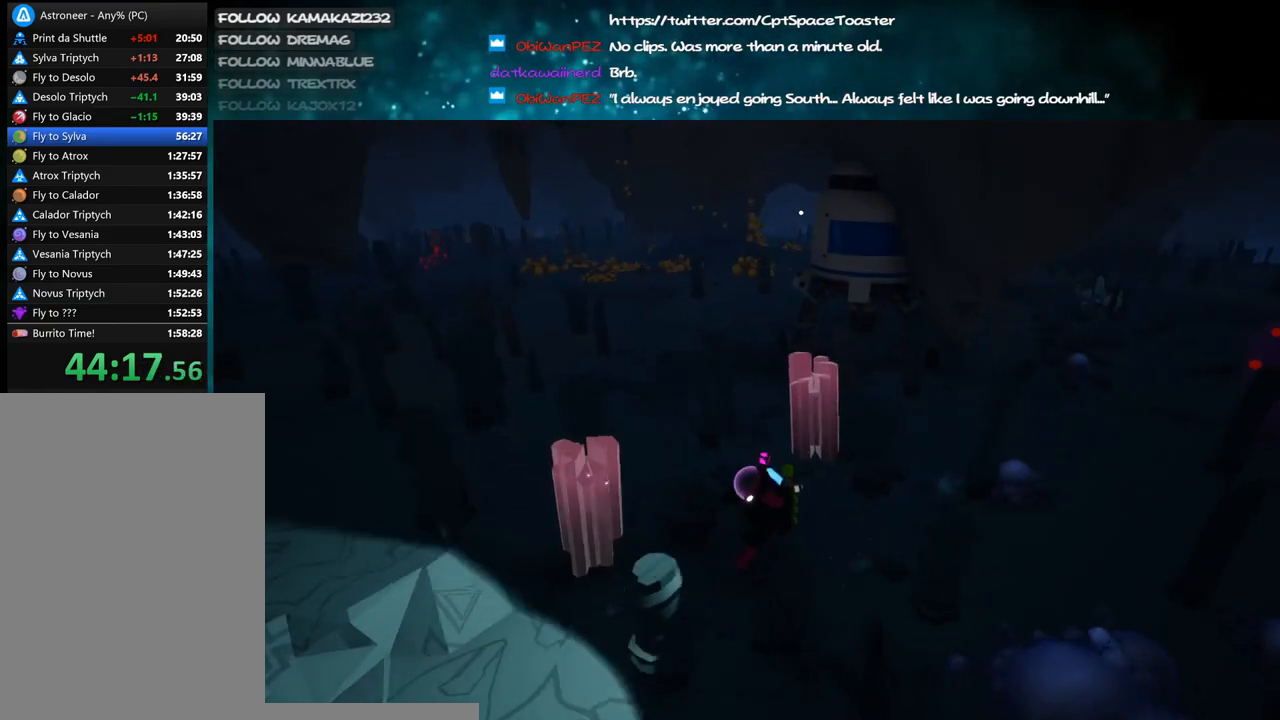
{"keys": ["a"], "mouse": ["right"], "events": [[66, "e", "down"], [116, "a", "up"], [183, "e", "up"], [333, "mouse_left", "down"], [400, "mouse_right", "down"], [433, "a", "down"], [433, "mouse_left", "up"], [500, "s", "up"]]}
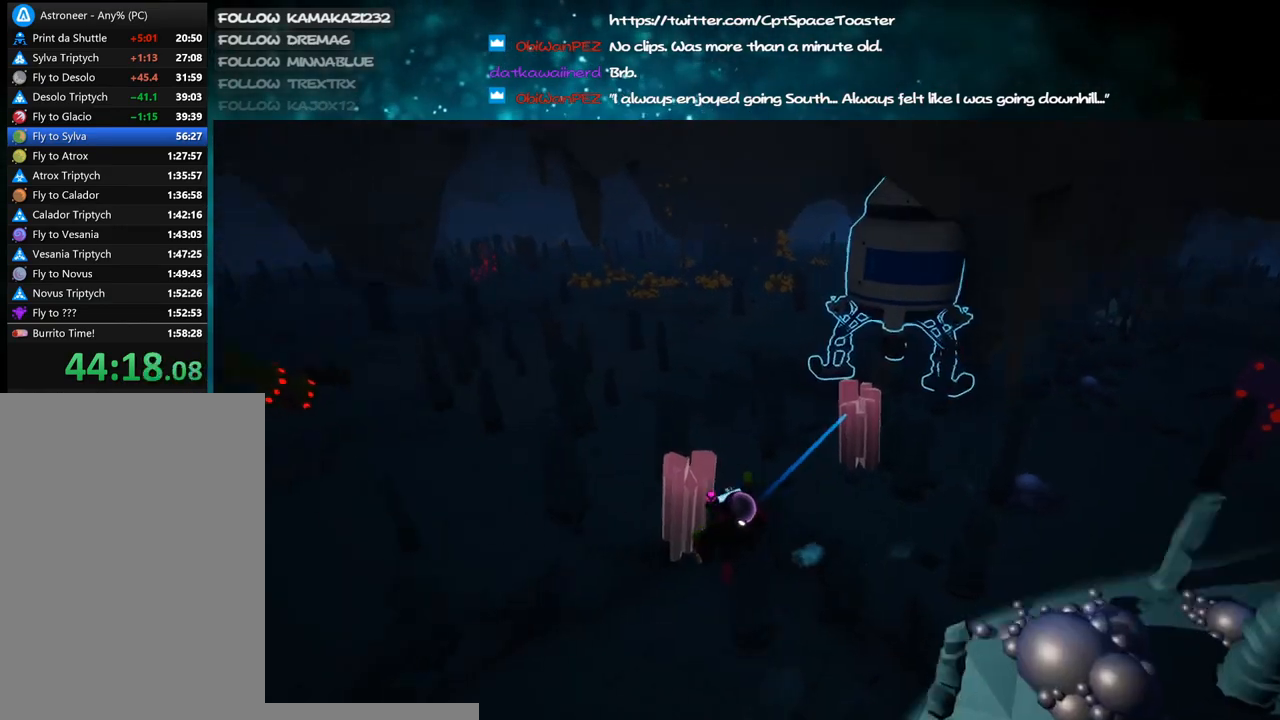
{"keys": ["d", "w"], "mouse": [], "events": [[133, "mouse_right", "up"], [166, "w", "down"], [333, "a", "up"], [416, "d", "down"]]}
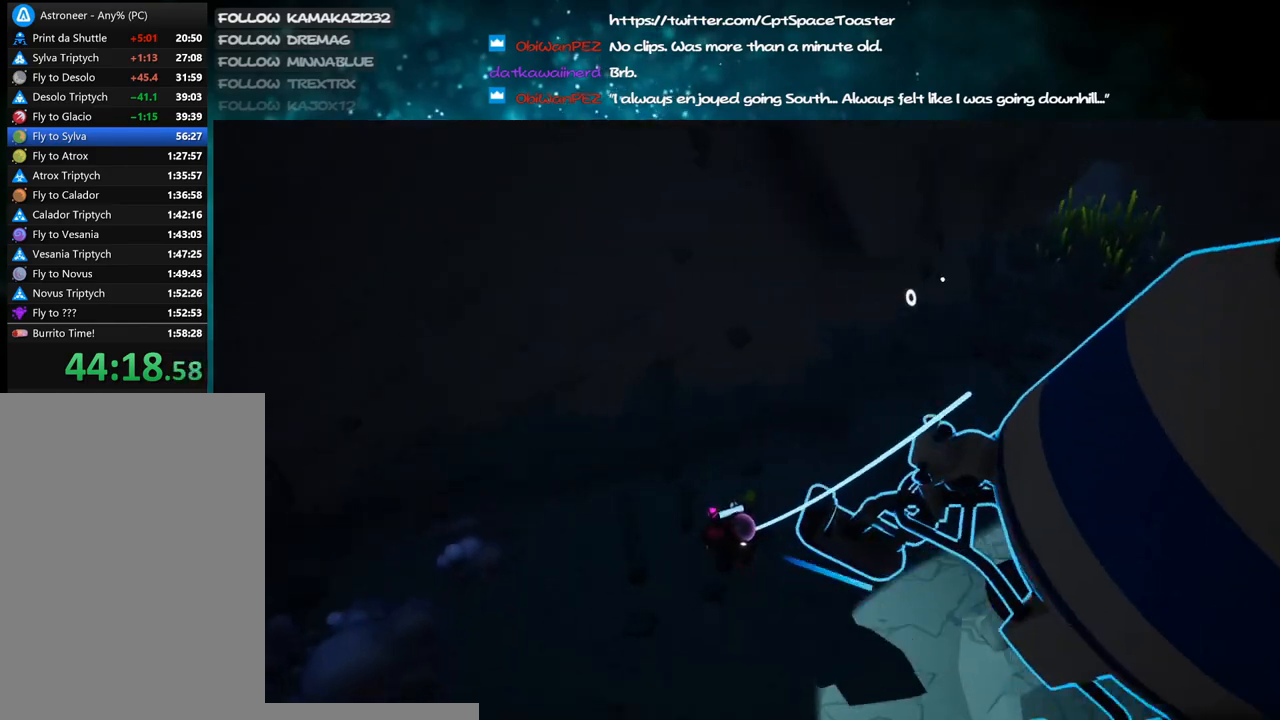
{"keys": ["d", "shift", "w"], "mouse": ["right"], "events": [[350, "mouse_left", "down"], [416, "mouse_right", "down"], [416, "shift", "down"], [466, "mouse_left", "up"]]}
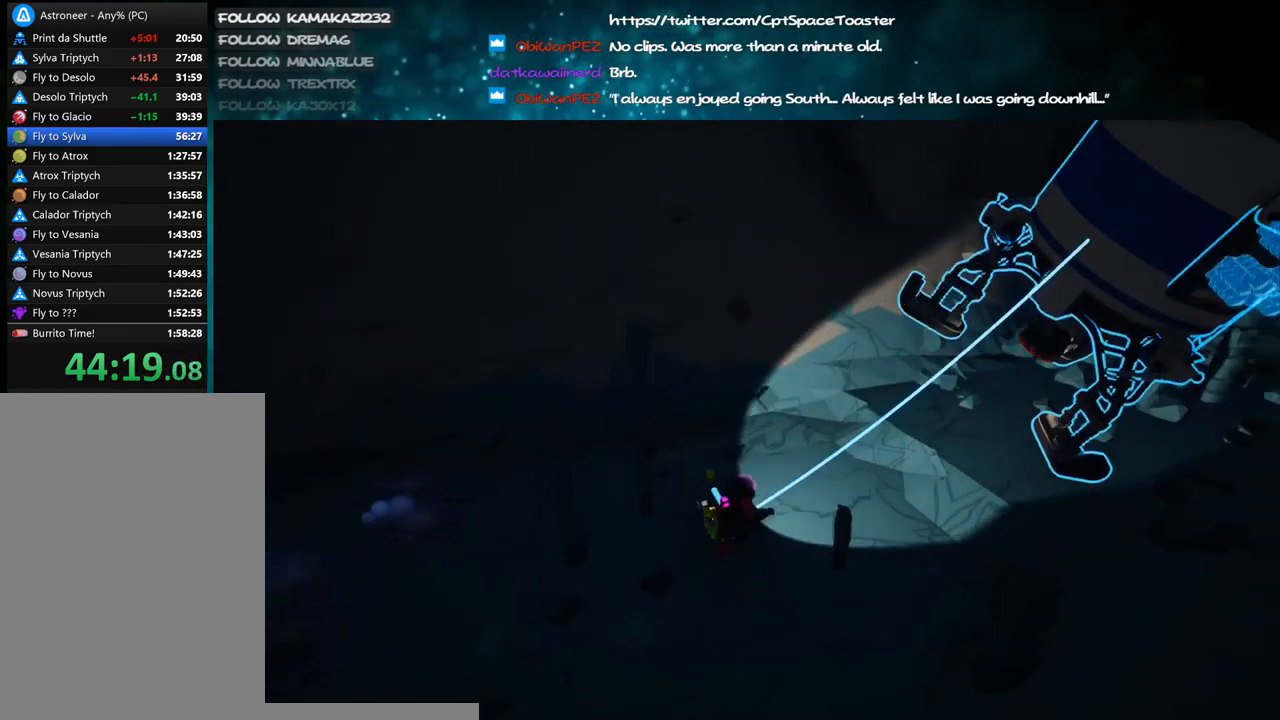
{"keys": ["d", "space", "w"], "mouse": [], "events": [[316, "mouse_right", "up"], [366, "shift", "up"], [450, "space", "down"]]}
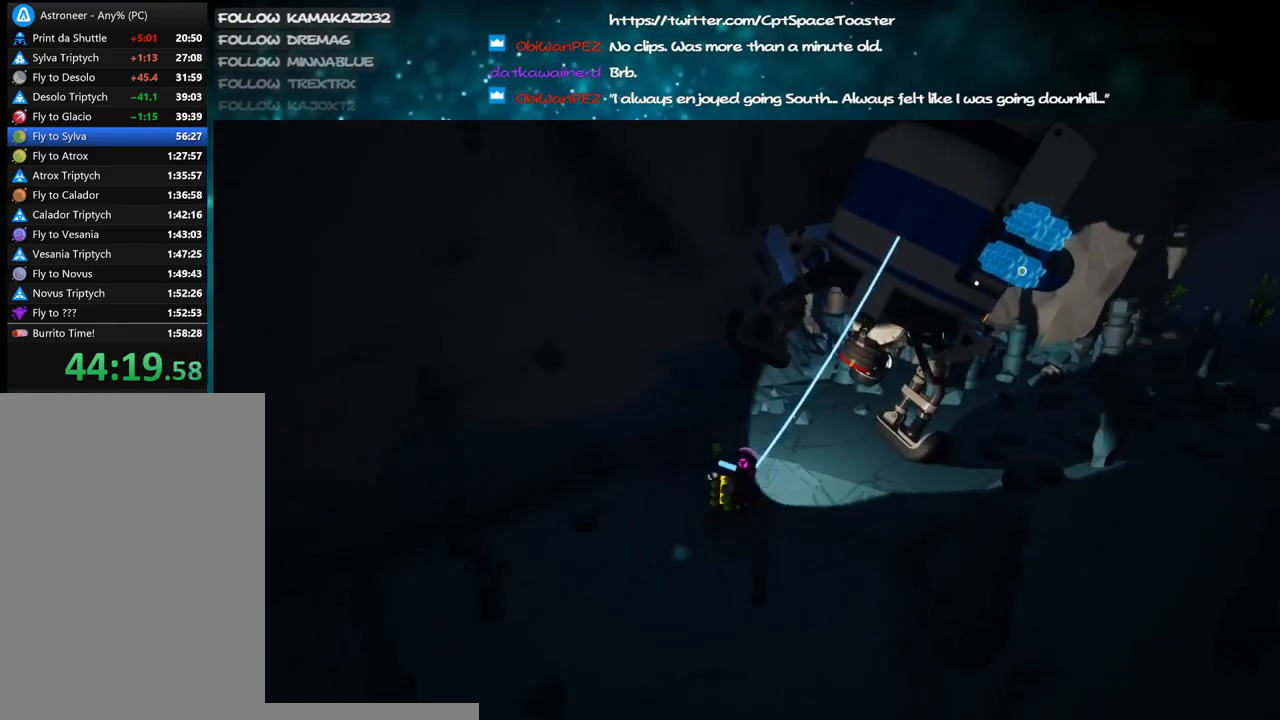
{"keys": ["w"], "mouse": [], "events": [[83, "space", "up"], [133, "mouse_left", "down"], [150, "d", "up"], [216, "mouse_left", "up"]]}
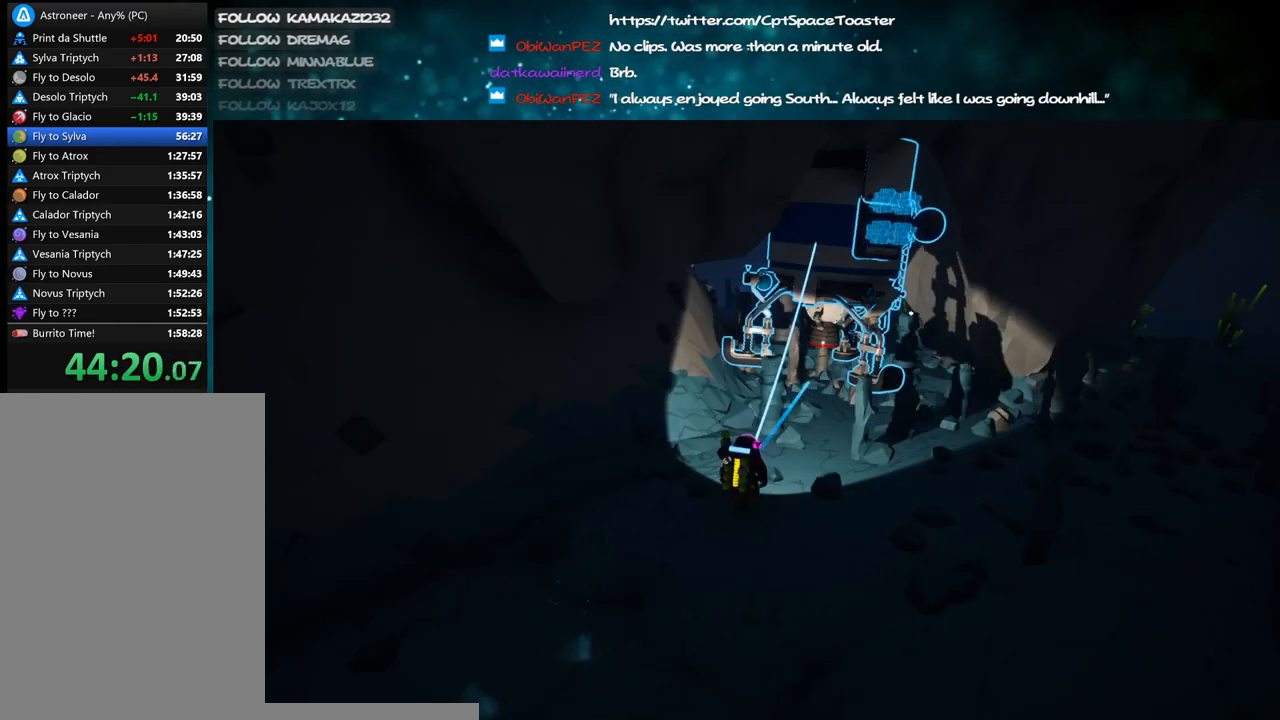
{"keys": ["shift", "w"], "mouse": ["right"], "events": [[66, "a", "down"], [183, "a", "up"], [183, "mouse_left", "down"], [300, "mouse_right", "down"], [333, "shift", "down"], [350, "mouse_left", "up"]]}
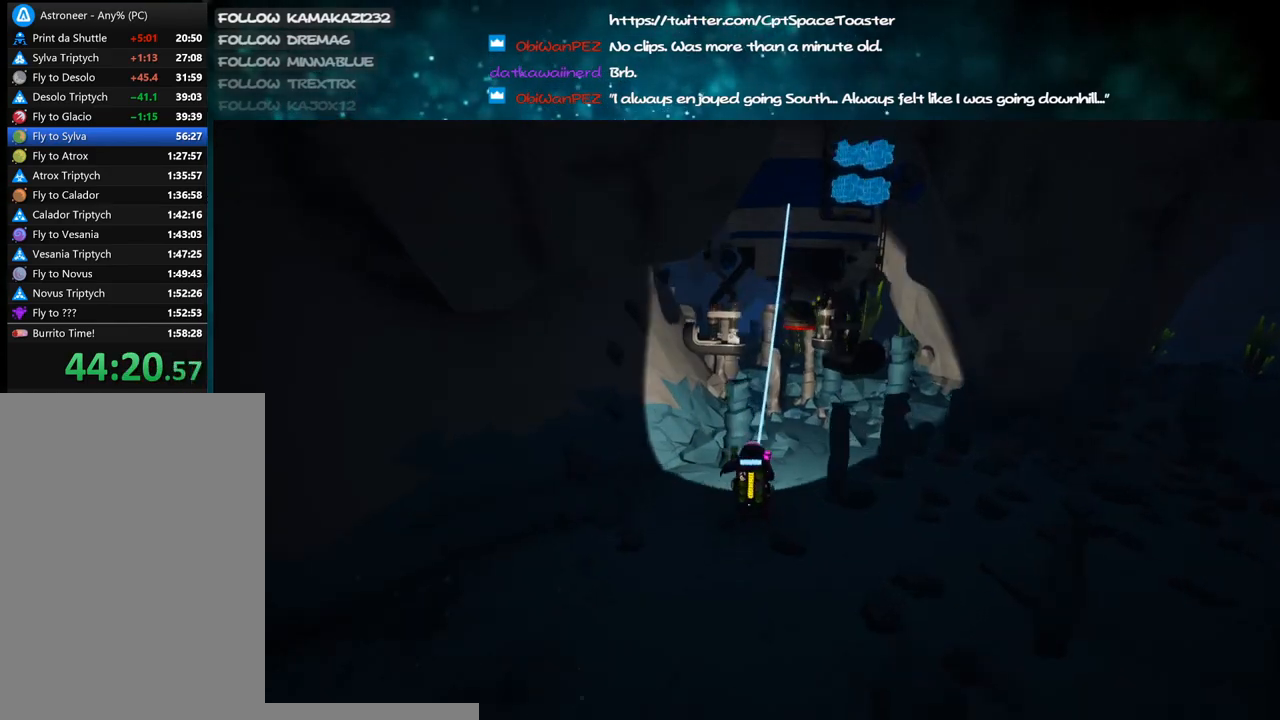
{"keys": ["w"], "mouse": ["left"], "events": [[33, "mouse_right", "up"], [133, "d", "down"], [133, "shift", "up"], [283, "space", "down"], [316, "d", "up"], [433, "space", "up"], [450, "mouse_left", "down"]]}
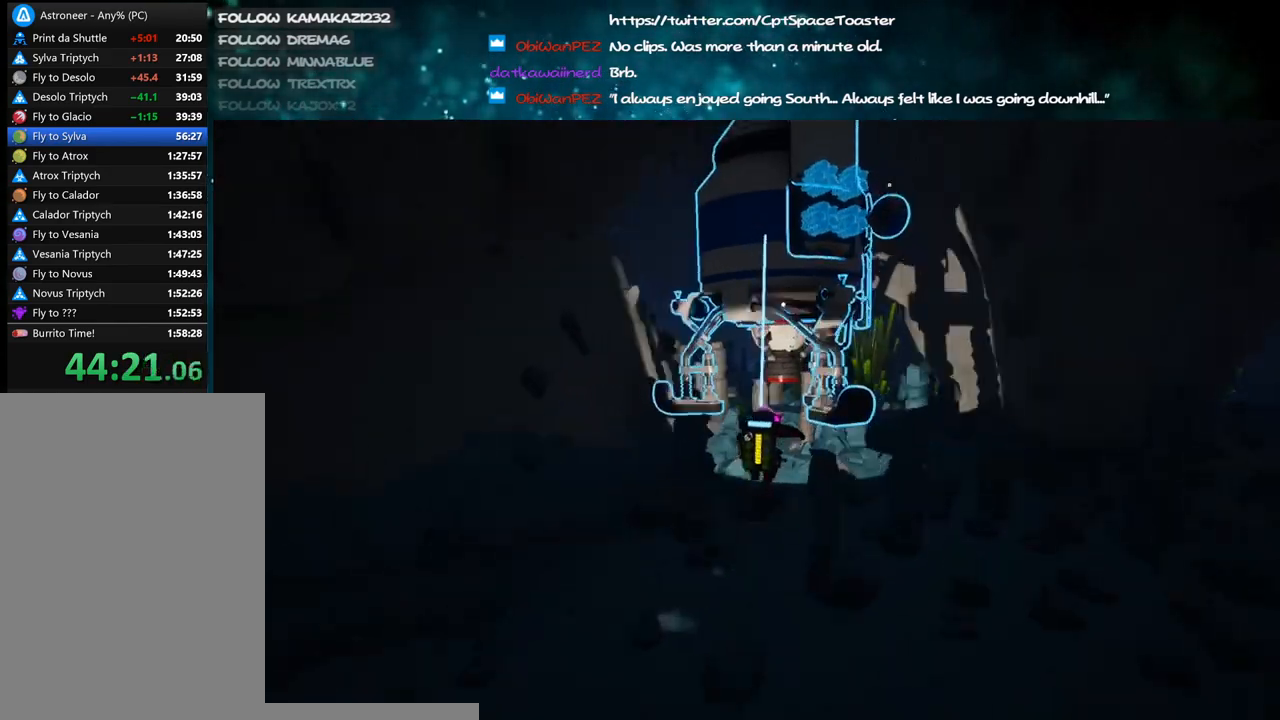
{"keys": ["w"], "mouse": [], "events": [[33, "mouse_left", "up"], [50, "a", "down"], [200, "a", "up"], [266, "d", "down"], [400, "d", "up"]]}
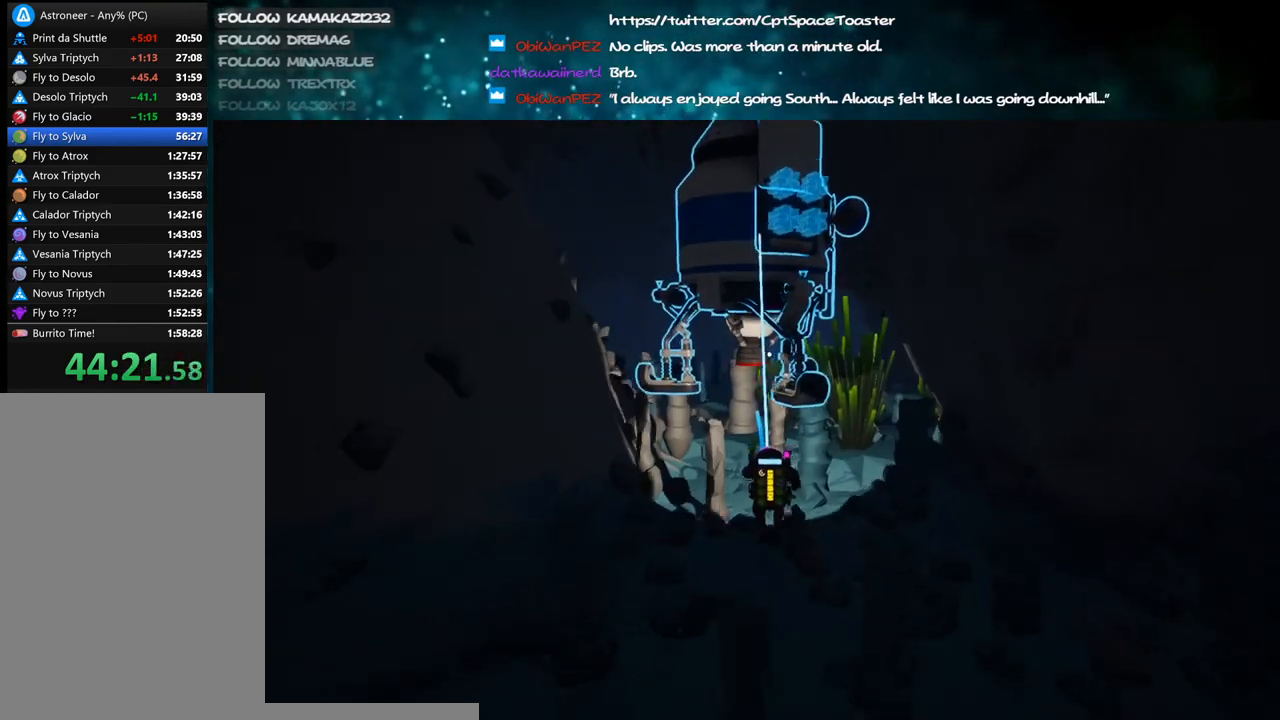
{"keys": ["a", "w"], "mouse": ["right"], "events": [[83, "d", "down"], [200, "d", "up"], [333, "mouse_left", "down"], [416, "mouse_right", "down"], [433, "a", "down"], [466, "mouse_left", "up"]]}
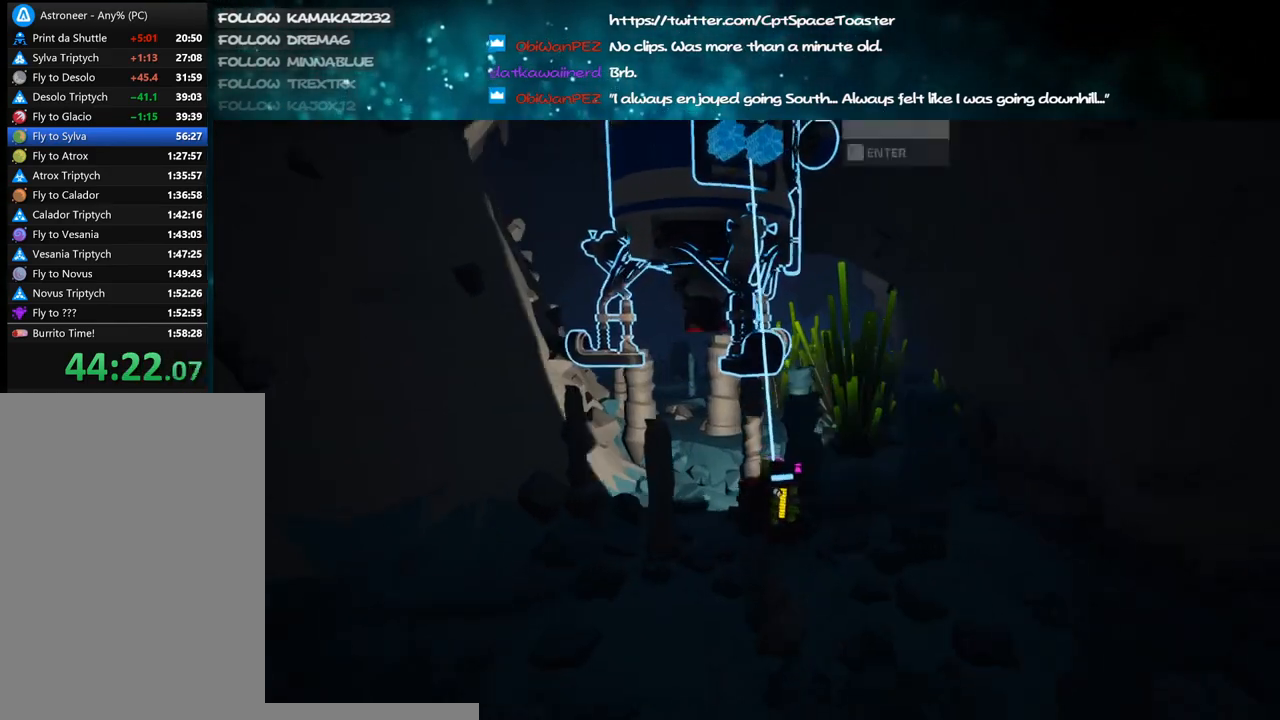
{"keys": ["a", "w"], "mouse": ["right"], "events": []}
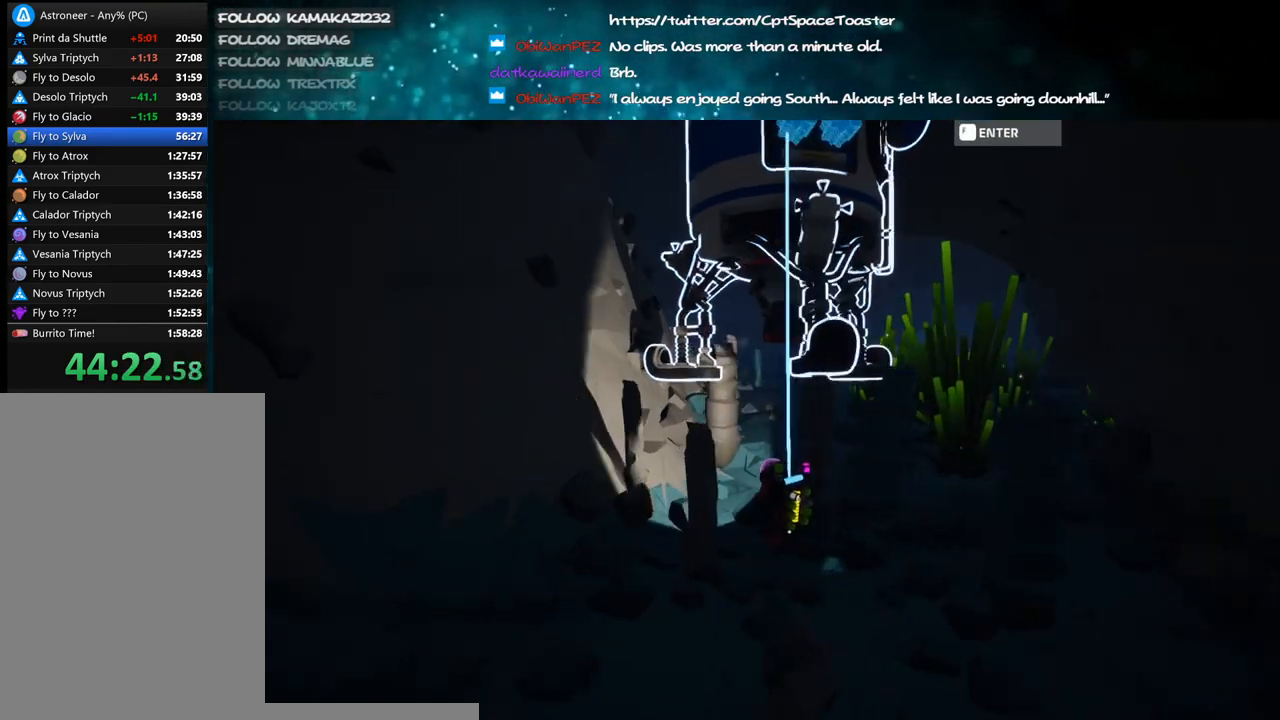
{"keys": ["d", "w"], "mouse": [], "events": [[50, "a", "up"], [50, "mouse_right", "up"], [83, "d", "down"], [83, "space", "down"], [216, "space", "up"], [266, "mouse_right", "down"], [466, "mouse_right", "up"]]}
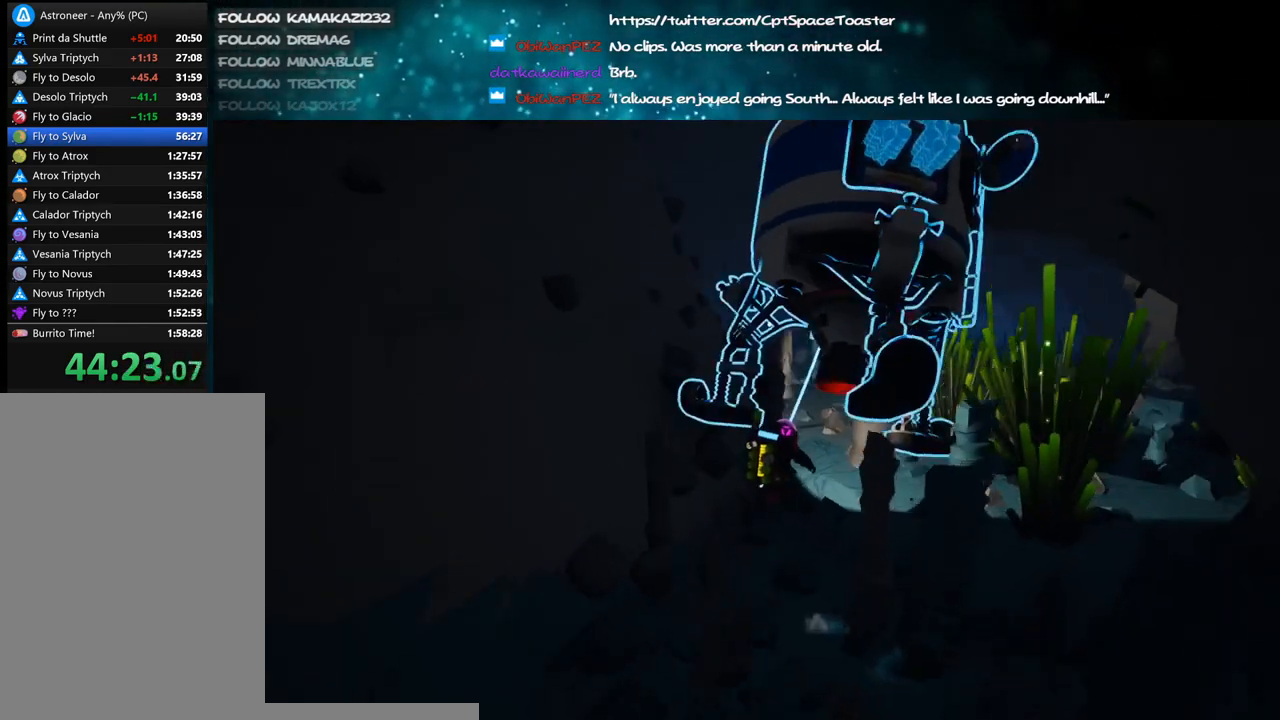
{"keys": ["d", "w"], "mouse": [], "events": [[283, "mouse_left", "down"], [350, "mouse_left", "up"]]}
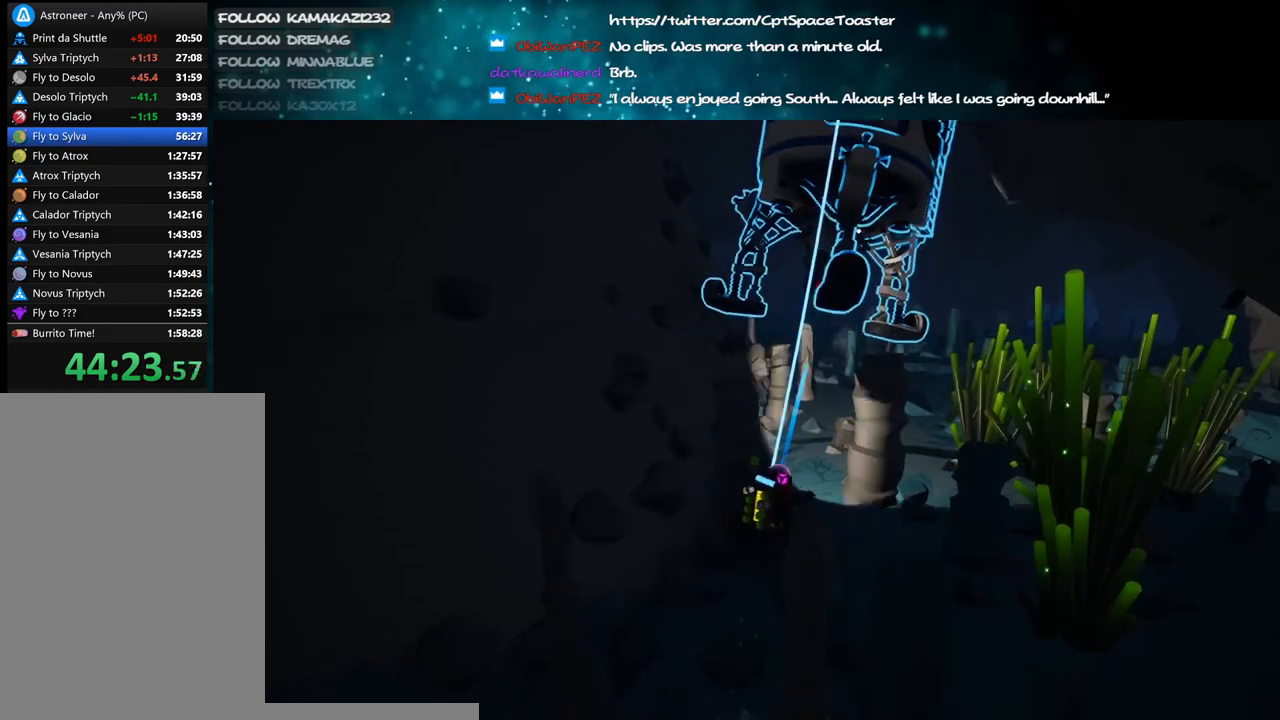
{"keys": ["shift", "w"], "mouse": [], "events": [[133, "mouse_right", "down"], [350, "d", "up"], [366, "mouse_right", "up"], [483, "shift", "down"]]}
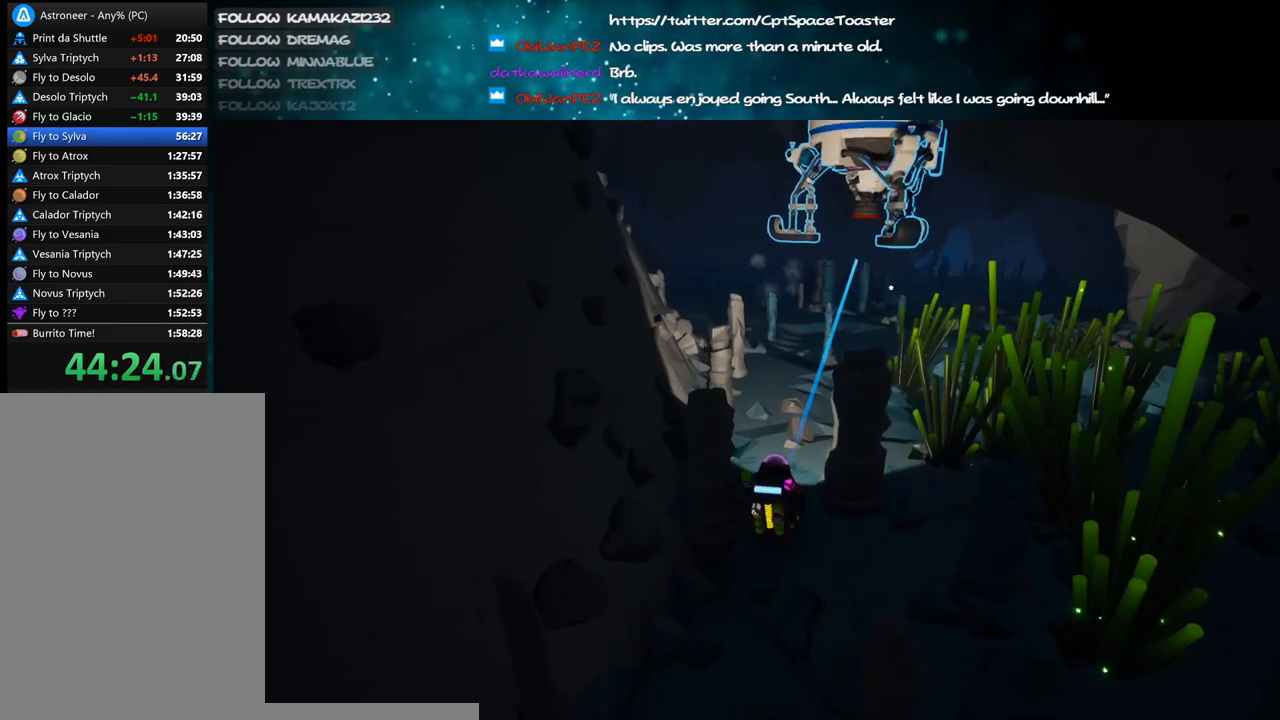
{"keys": ["a", "shift", "w"], "mouse": ["right"], "events": [[66, "mouse_left", "down"], [116, "mouse_right", "down"], [166, "mouse_left", "up"], [333, "a", "down"]]}
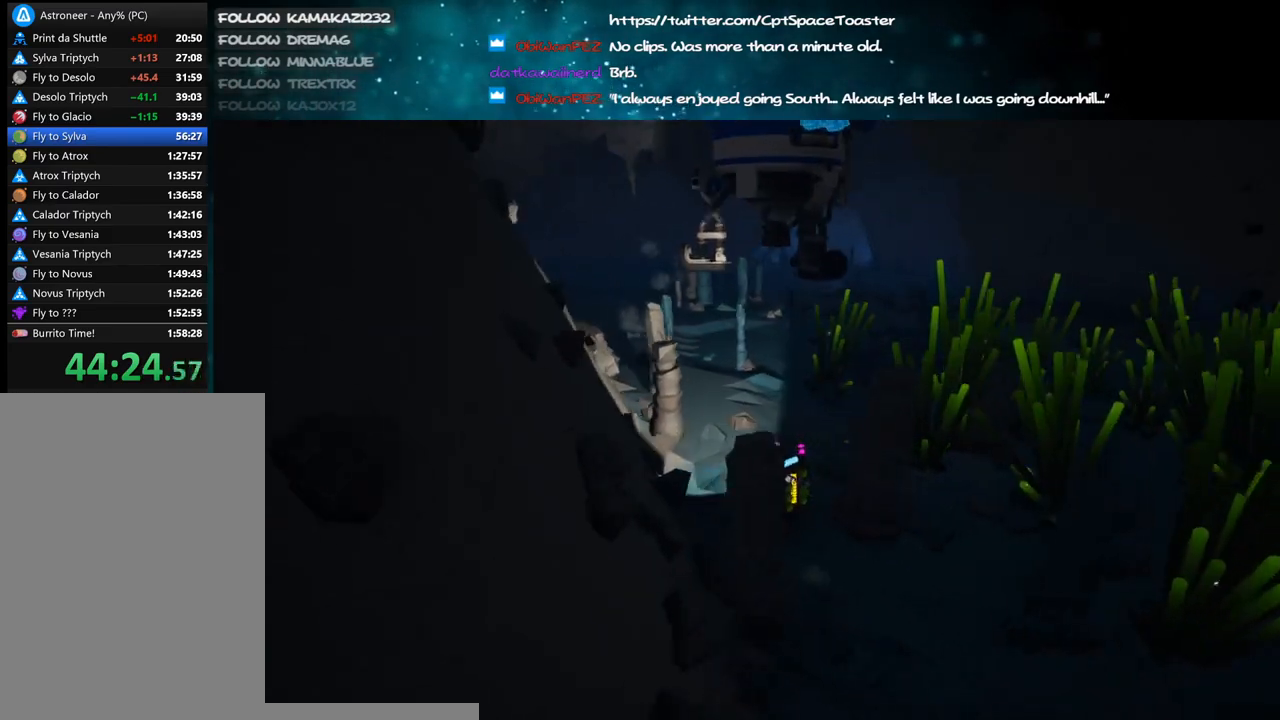
{"keys": ["w"], "mouse": [], "events": [[183, "d", "down"], [250, "a", "up"], [400, "mouse_right", "up"], [416, "shift", "up"], [433, "d", "up"]]}
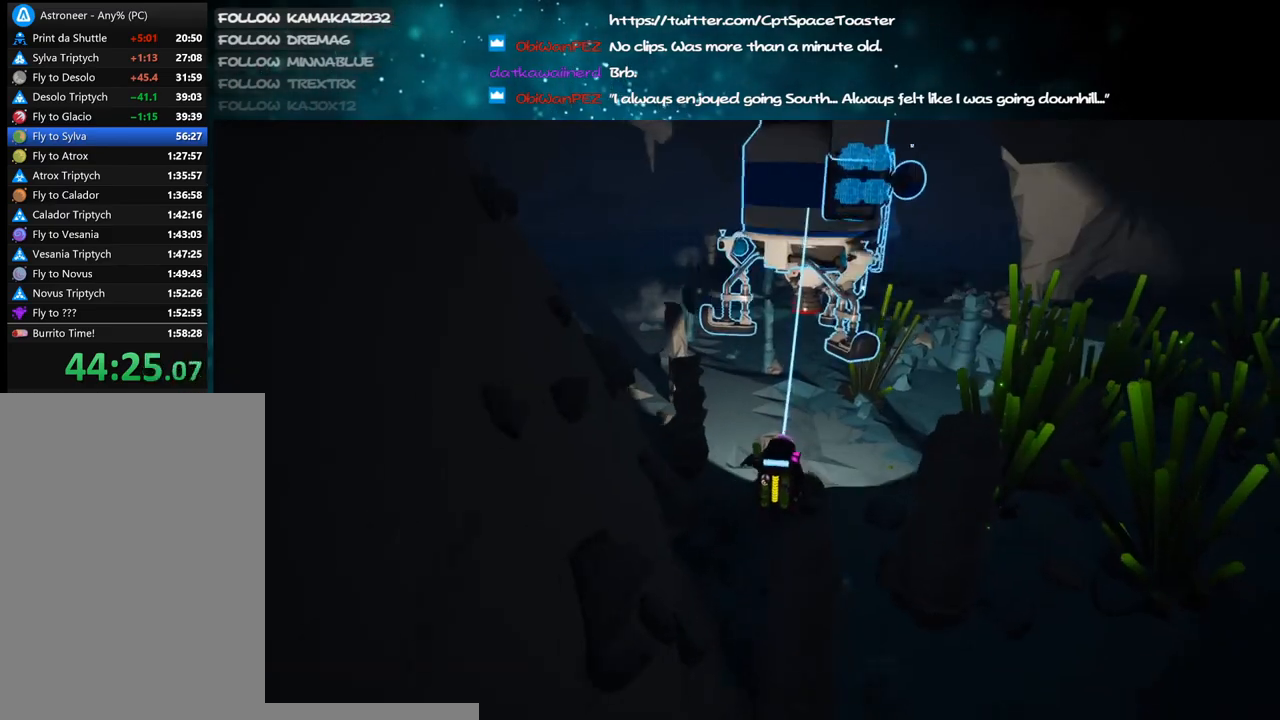
{"keys": ["a", "w"], "mouse": [], "events": [[83, "d", "down"], [166, "space", "down"], [233, "d", "up"], [233, "mouse_left", "down"], [233, "space", "up"], [333, "mouse_left", "up"], [416, "a", "down"]]}
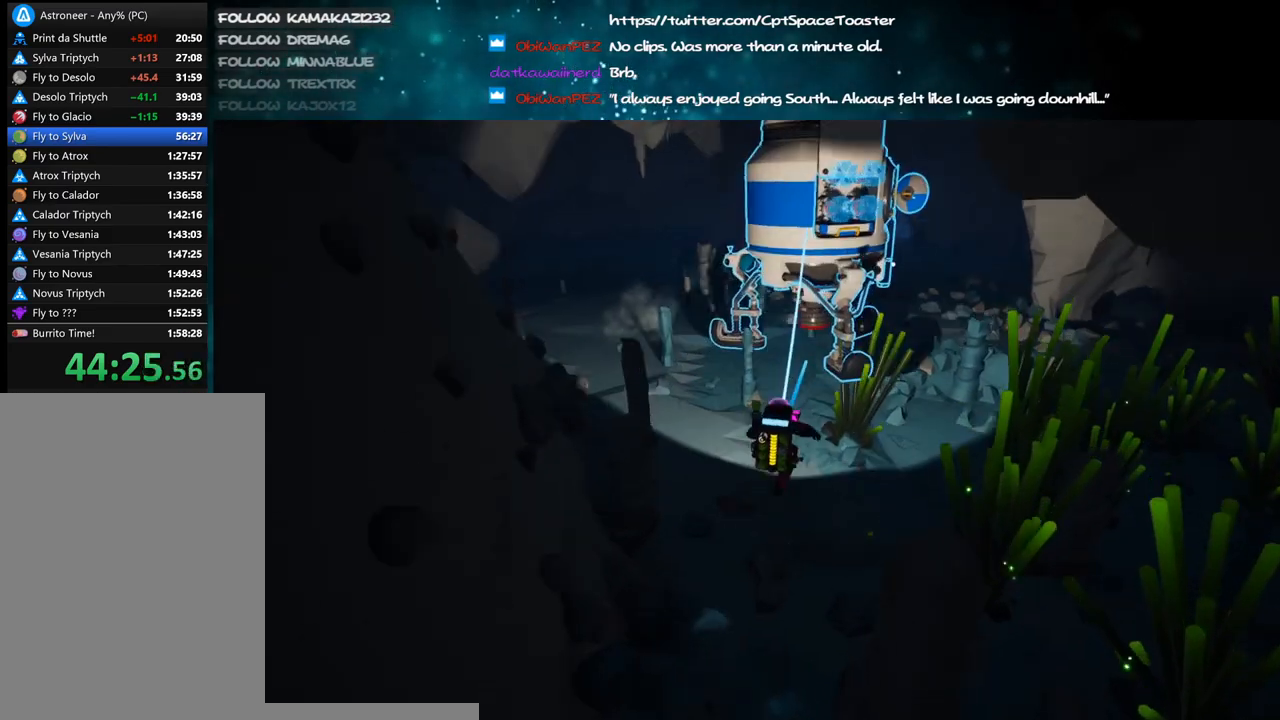
{"keys": ["a", "shift", "w"], "mouse": ["right"], "events": [[50, "a", "up"], [116, "mouse_left", "down"], [183, "mouse_right", "down"], [233, "shift", "down"], [266, "mouse_left", "up"], [350, "a", "down"]]}
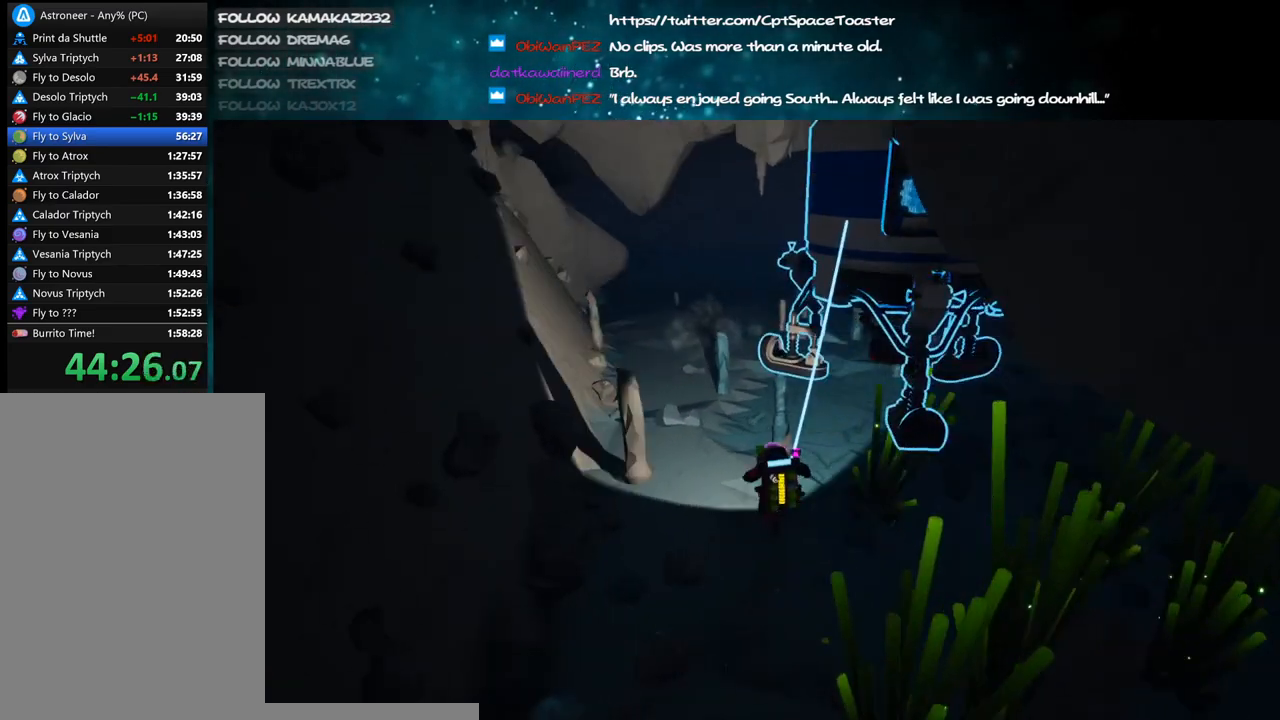
{"keys": ["w"], "mouse": [], "events": [[66, "mouse_right", "up"], [150, "a", "up"], [183, "shift", "up"], [266, "mouse_right", "down"], [466, "mouse_right", "up"]]}
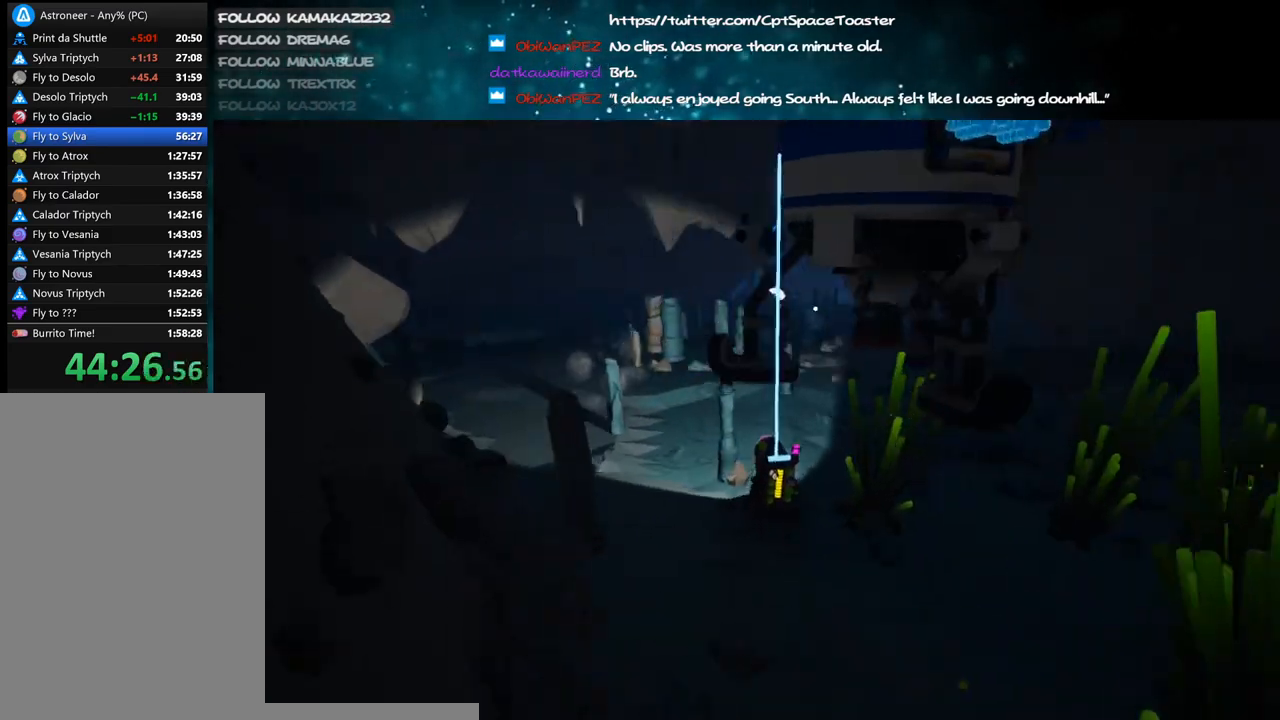
{"keys": ["w"], "mouse": ["left"], "events": [[83, "d", "down"], [166, "d", "up"], [183, "shift", "down"], [333, "shift", "up"], [333, "space", "down"], [433, "space", "up"], [483, "mouse_left", "down"]]}
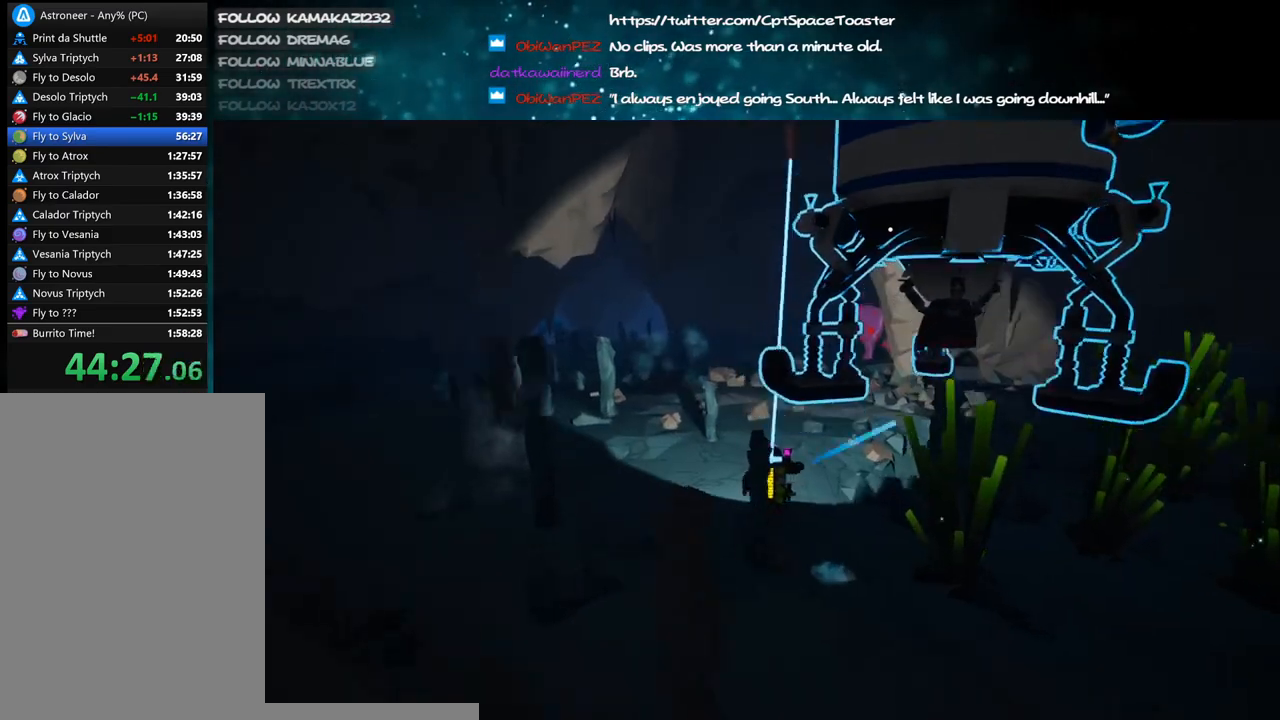
{"keys": ["d", "w"], "mouse": [], "events": [[66, "mouse_right", "down"], [83, "mouse_left", "up"], [183, "d", "down"], [300, "mouse_right", "up"]]}